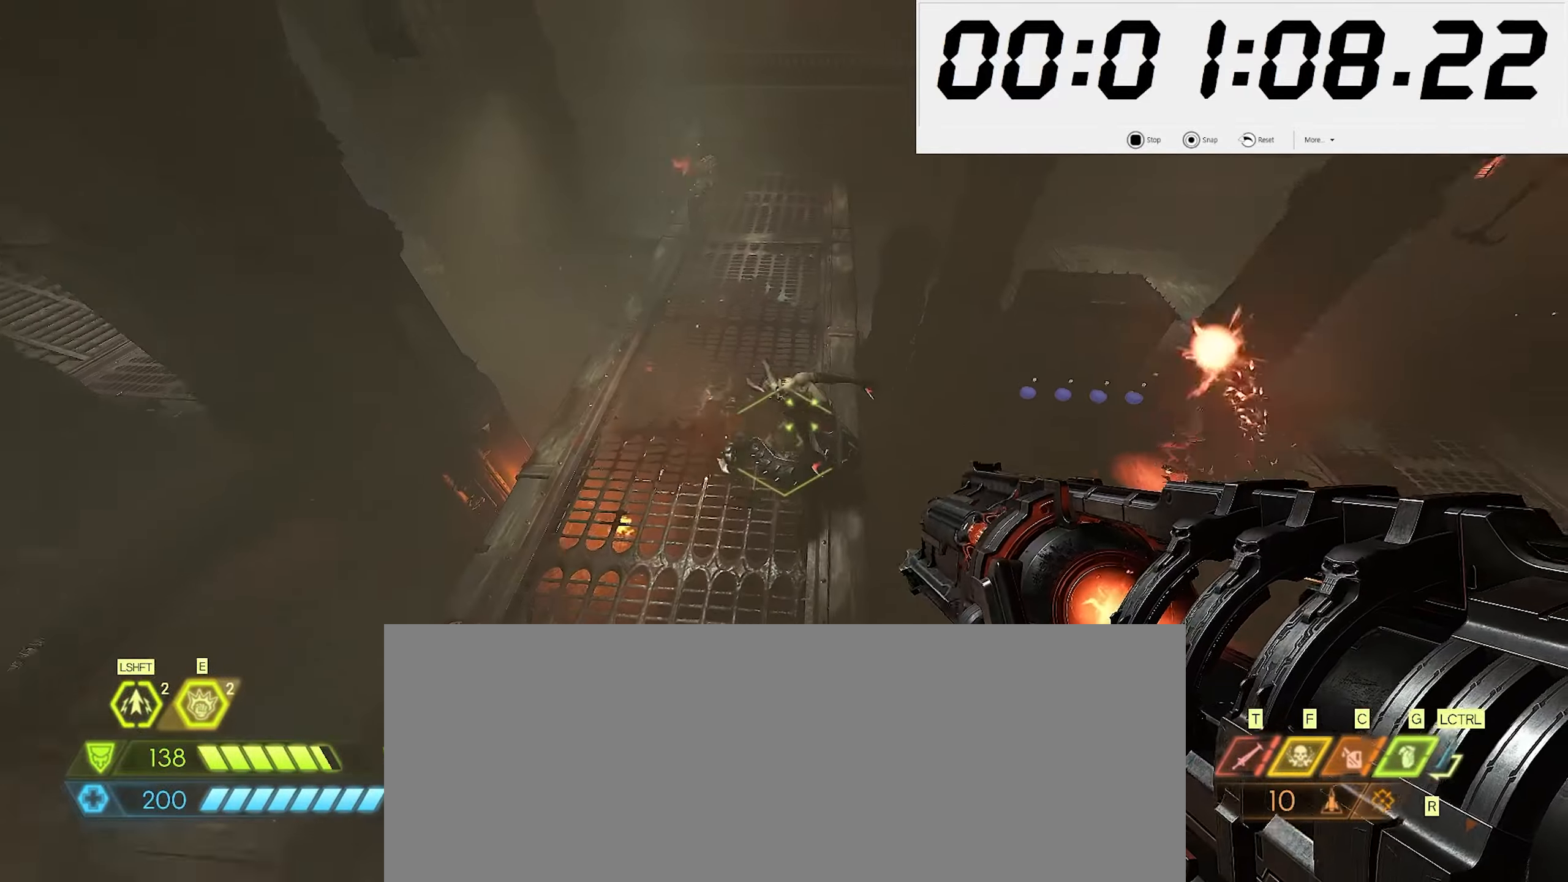
Gameplay with keyboard and mouse; each line is a JSON object with the keys and mouse buttons held at the frame after it. "events" lists presses ("down") and releases ("up") of ".", "/", "0", "1", "2", "3", "4", "5", "6", "7", "8", "9", "a", "alt_l", "alt_r", "b", "backslash", "backspace", "c", "caps_lock", "comma", "ctrl_l", "ctrl_r", "d", "e", "equals", "escape", "f", "f1", "f10", "f11", "f12", "f2", "f3", "f4", "f5", "f6", "f7", "f8", "f9", "g", "h", "i", "j", "k", "l", "lbracket", "m", "minus", "n", "o", "p", "q", "quote", "r", "rbracket", "return", "s", "semicolon", "shift_l", "shift_r", "space", "super_l", "super_r", "t", "tab", "tilde", "u", "v", "w", "x", "y", "z", "mouse_left", "mouse_wheel", "mouse_right", "mouse_mb4" and "mouse_mb5" between this image and that frame as [ms after this image, input, new state], when the widget could be followed in between. "mouse_left", "mouse_wheel", "mouse_right", "mouse_mb4", "mouse_mb5" = the "left", "wheel", "right", "mb4", "mb5" buttons of the "mouse" list. No other keys are recorded. "wheel" means that the mouse wheel is clicked or scrolled. Mouse movement is not recorded.
{"keys": ["w"], "mouse": [], "events": [[84, "space", "down"], [167, "mouse_left", "down"], [184, "s", "up"], [217, "space", "up"], [234, "mouse_left", "up"], [267, "w", "down"], [284, "mouse_left", "down"], [334, "a", "up"], [350, "mouse_left", "up"], [400, "mouse_left", "down"], [450, "mouse_left", "up"], [484, "mouse_right", "up"]]}
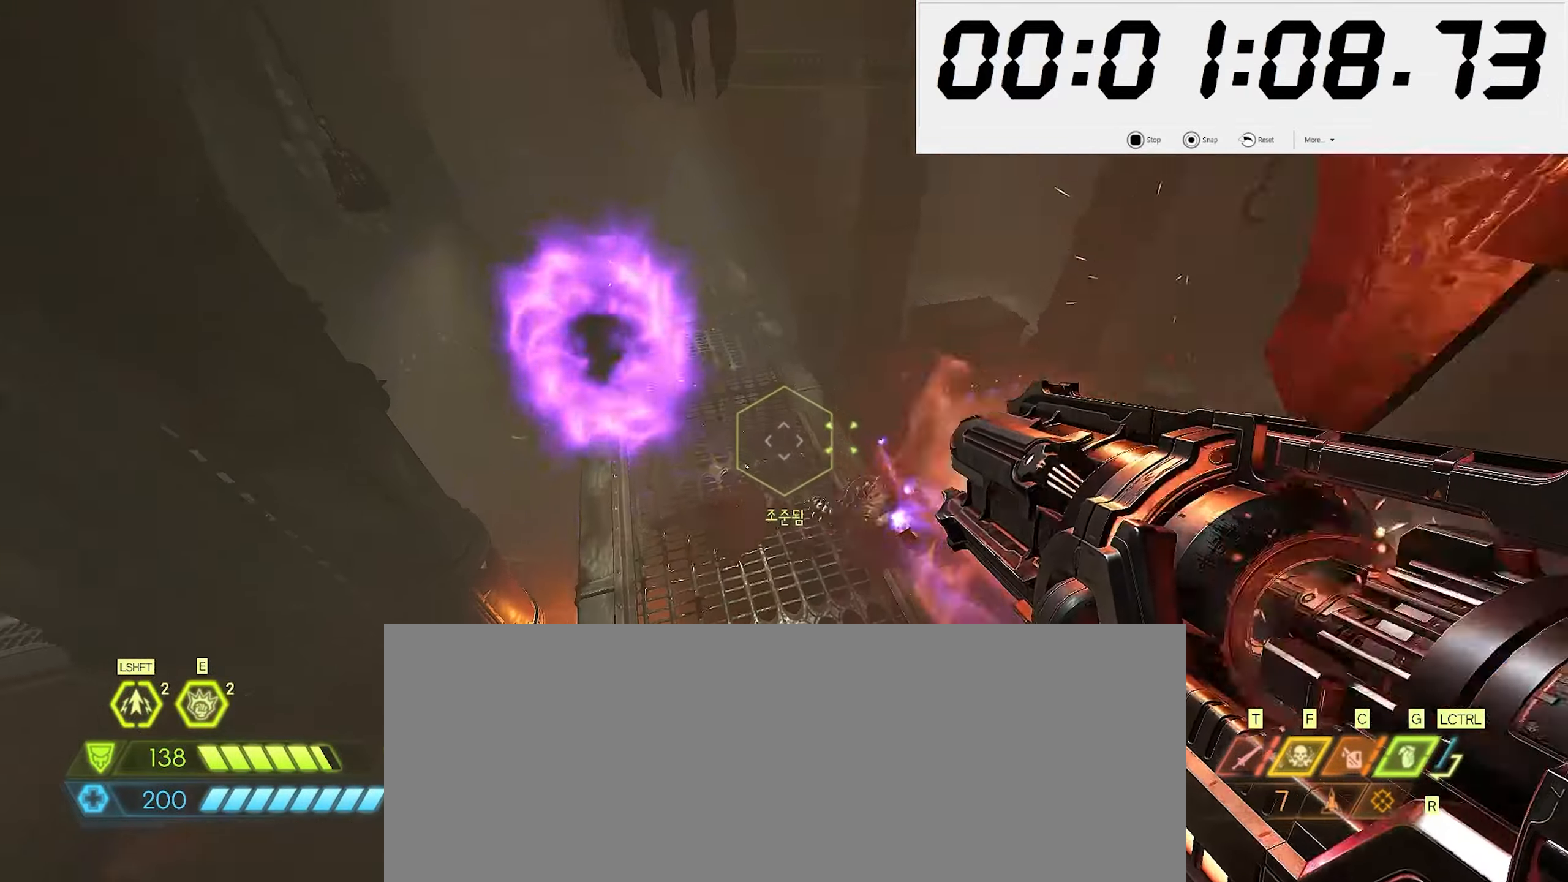
{"keys": ["w"], "mouse": [], "events": [[334, "5", "down"], [450, "5", "up"]]}
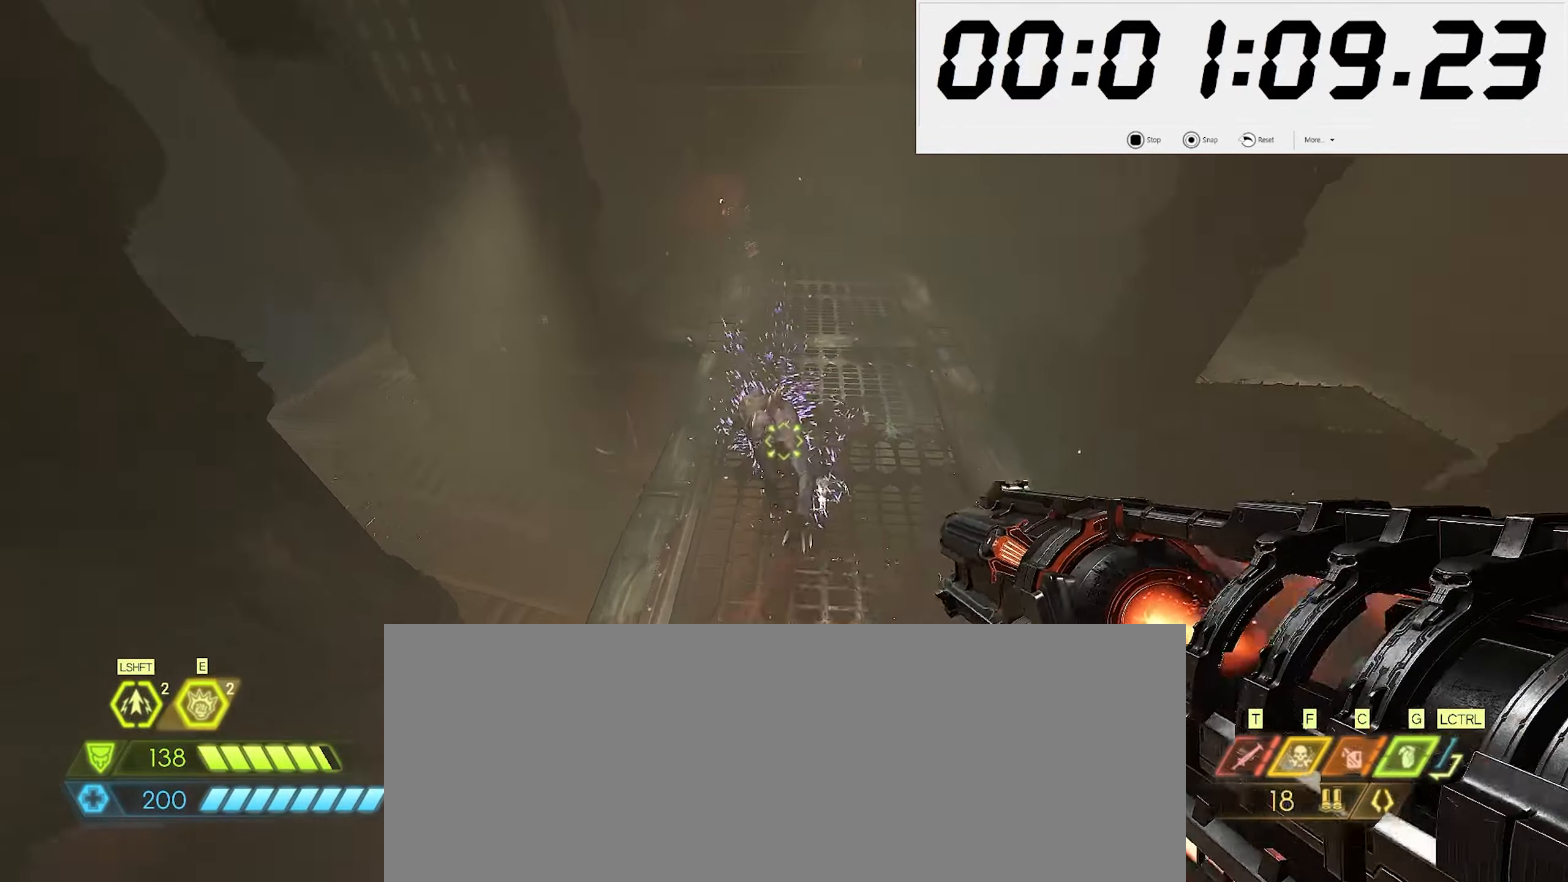
{"keys": ["s"], "mouse": [], "events": [[184, "w", "up"], [250, "s", "down"], [300, "mouse_left", "down"], [384, "mouse_left", "up"]]}
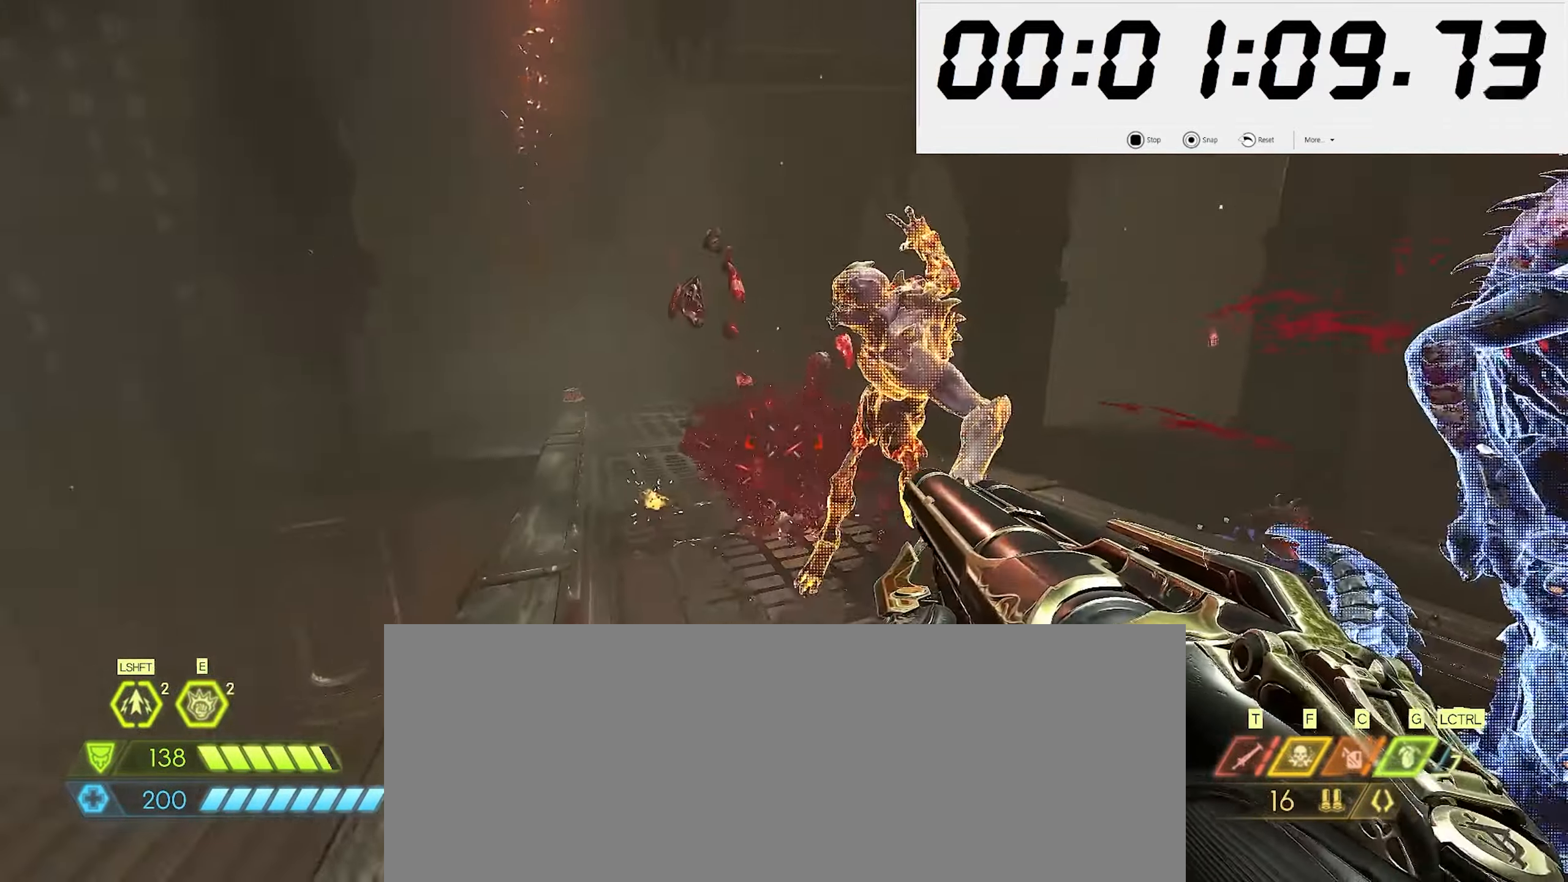
{"keys": ["a"], "mouse": [], "events": [[84, "s", "up"], [150, "w", "down"], [217, "space", "down"], [300, "6", "down"], [300, "a", "down"], [350, "space", "up"], [350, "w", "up"], [367, "6", "up"]]}
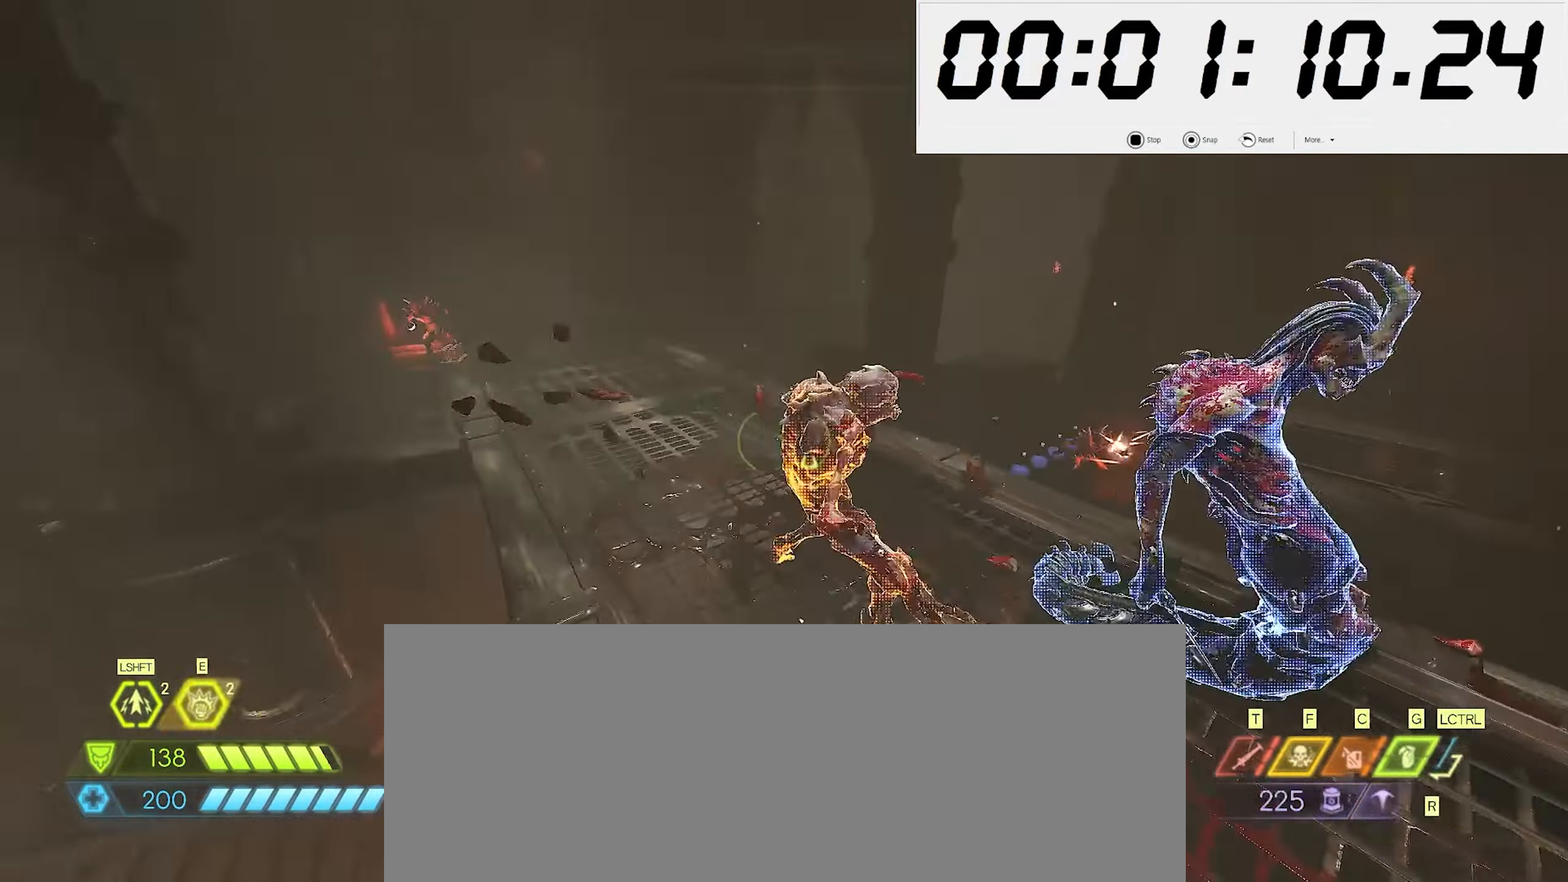
{"keys": ["a", "w"], "mouse": [], "events": [[34, "space", "down"], [117, "w", "down"], [150, "mouse_left", "down"], [150, "space", "up"], [234, "5", "down"], [234, "mouse_left", "up"], [317, "5", "up"]]}
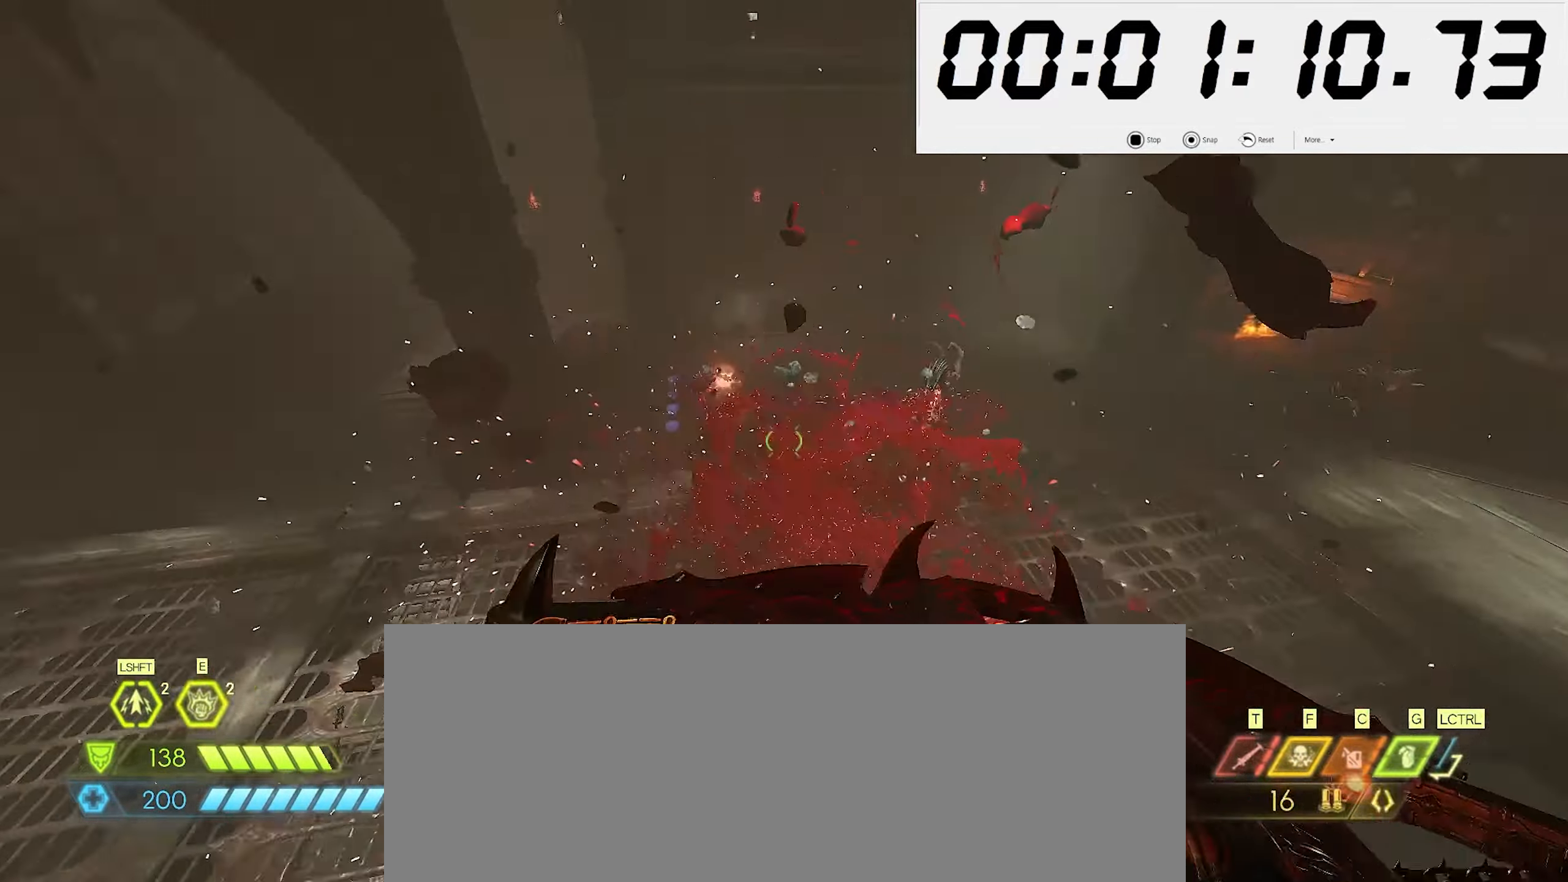
{"keys": ["a", "w"], "mouse": [], "events": [[17, "a", "up"], [117, "a", "down"], [234, "mouse_left", "down"], [267, "w", "up"], [317, "mouse_left", "up"], [500, "w", "down"]]}
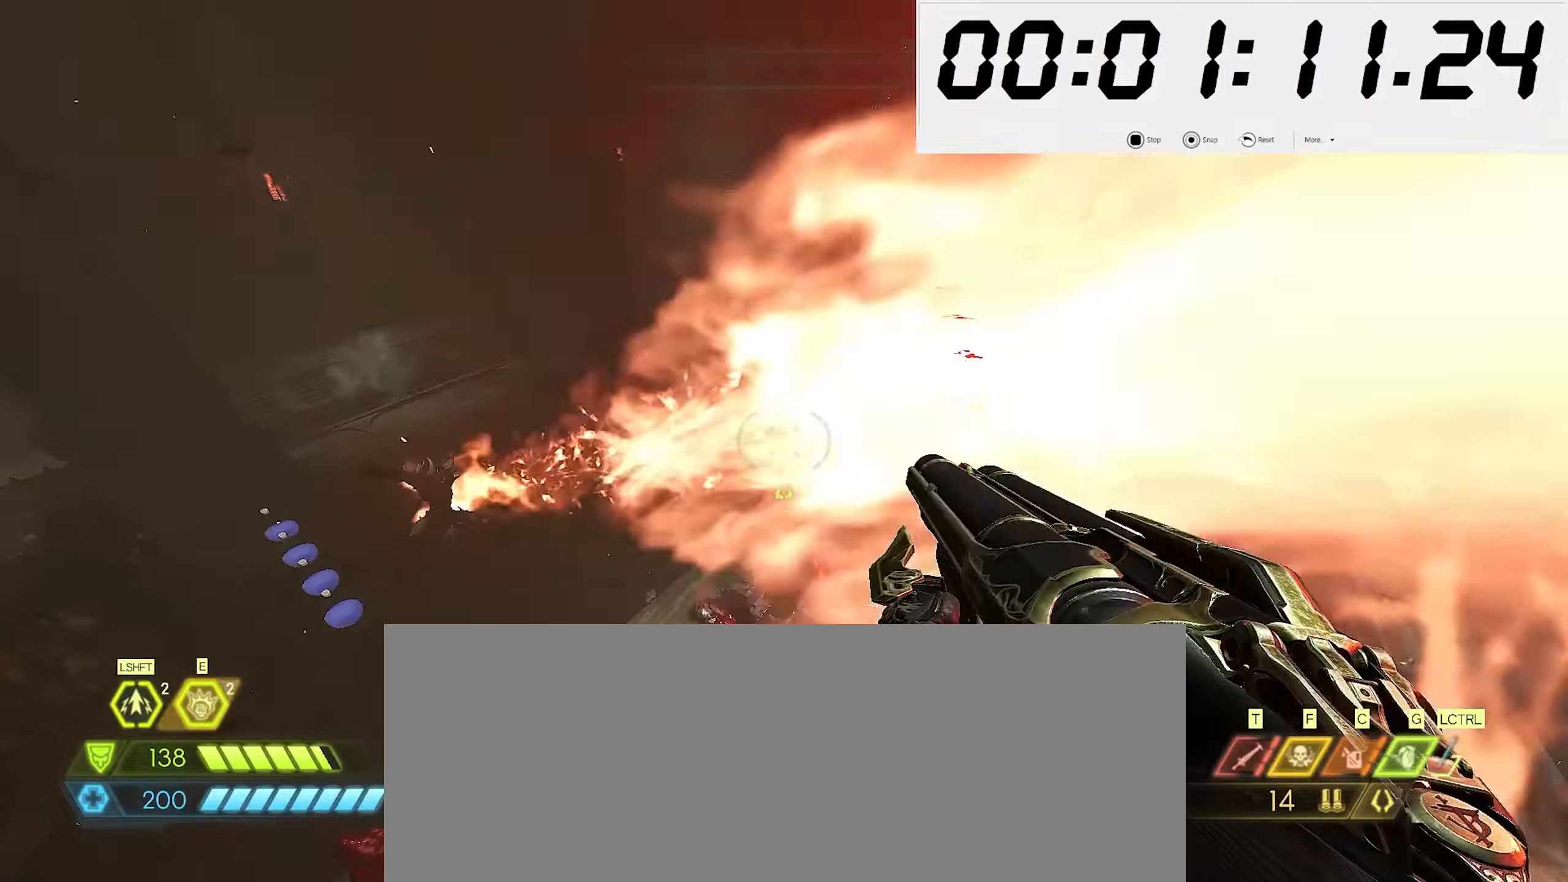
{"keys": ["w"], "mouse": [], "events": [[266, "a", "up"], [300, "space", "down"], [416, "space", "up"]]}
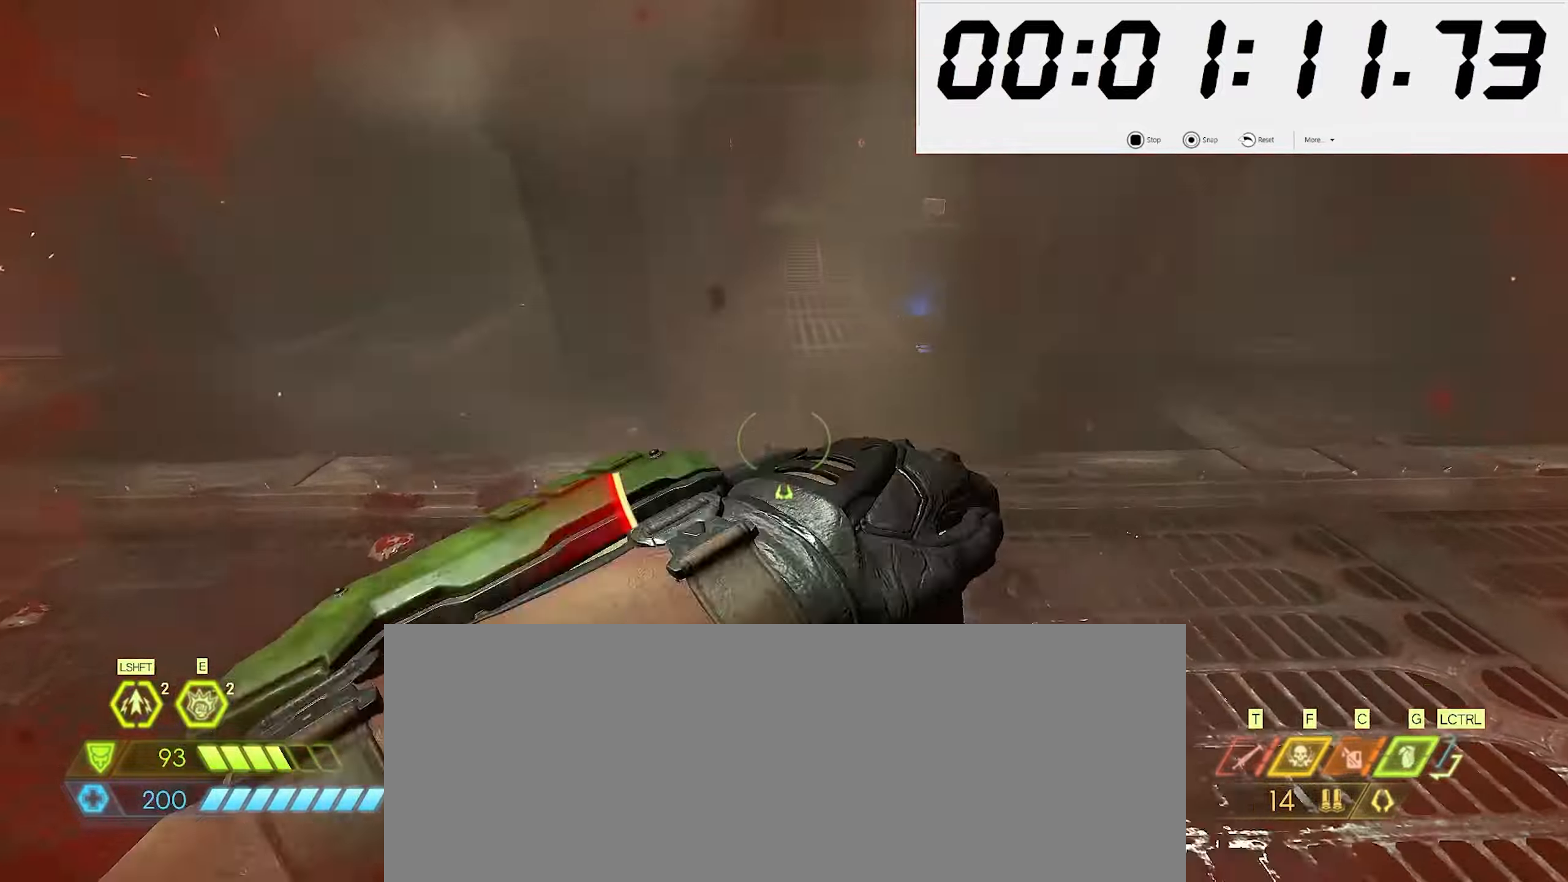
{"keys": ["a"], "mouse": [], "events": [[83, "shift_l", "down"], [183, "shift_l", "up"], [266, "a", "down"], [416, "w", "up"]]}
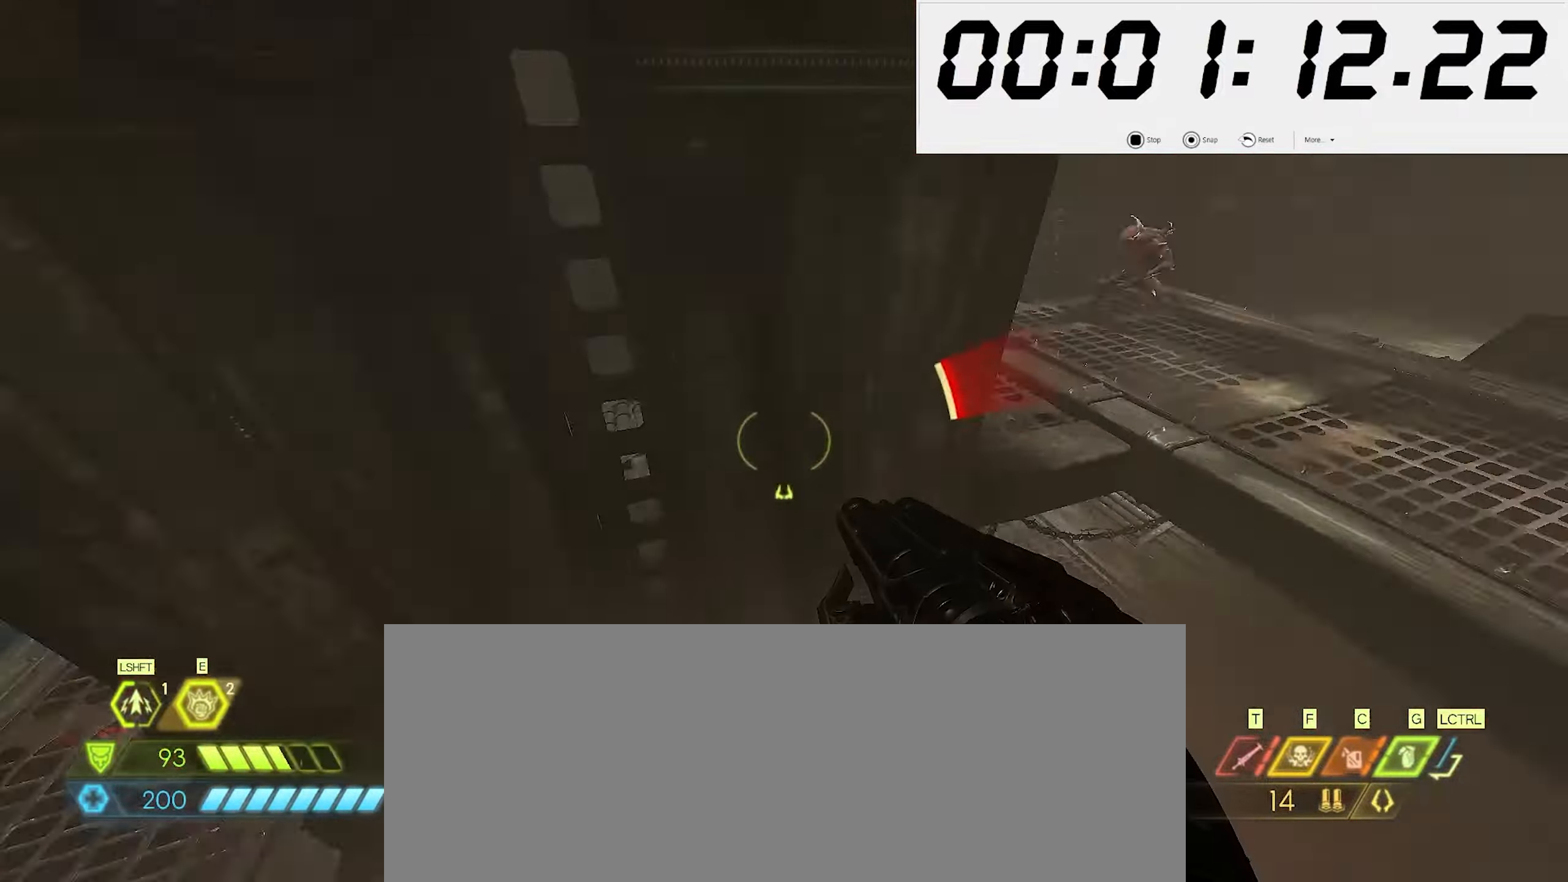
{"keys": ["a"], "mouse": [], "events": []}
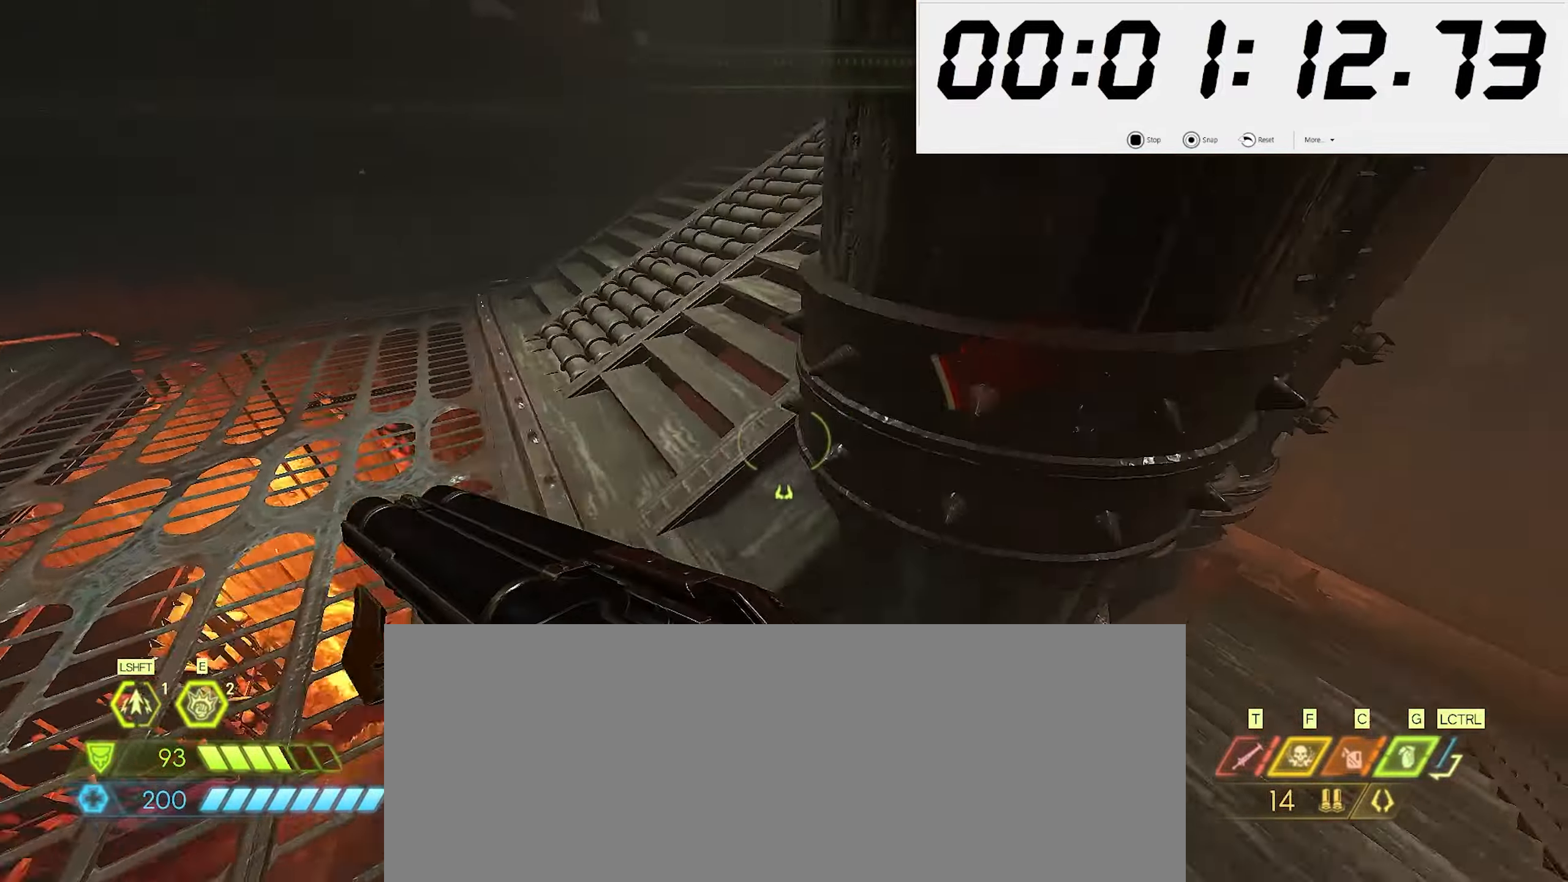
{"keys": ["w"], "mouse": [], "events": [[150, "shift_l", "down"], [266, "shift_l", "up"], [350, "a", "up"], [350, "w", "down"]]}
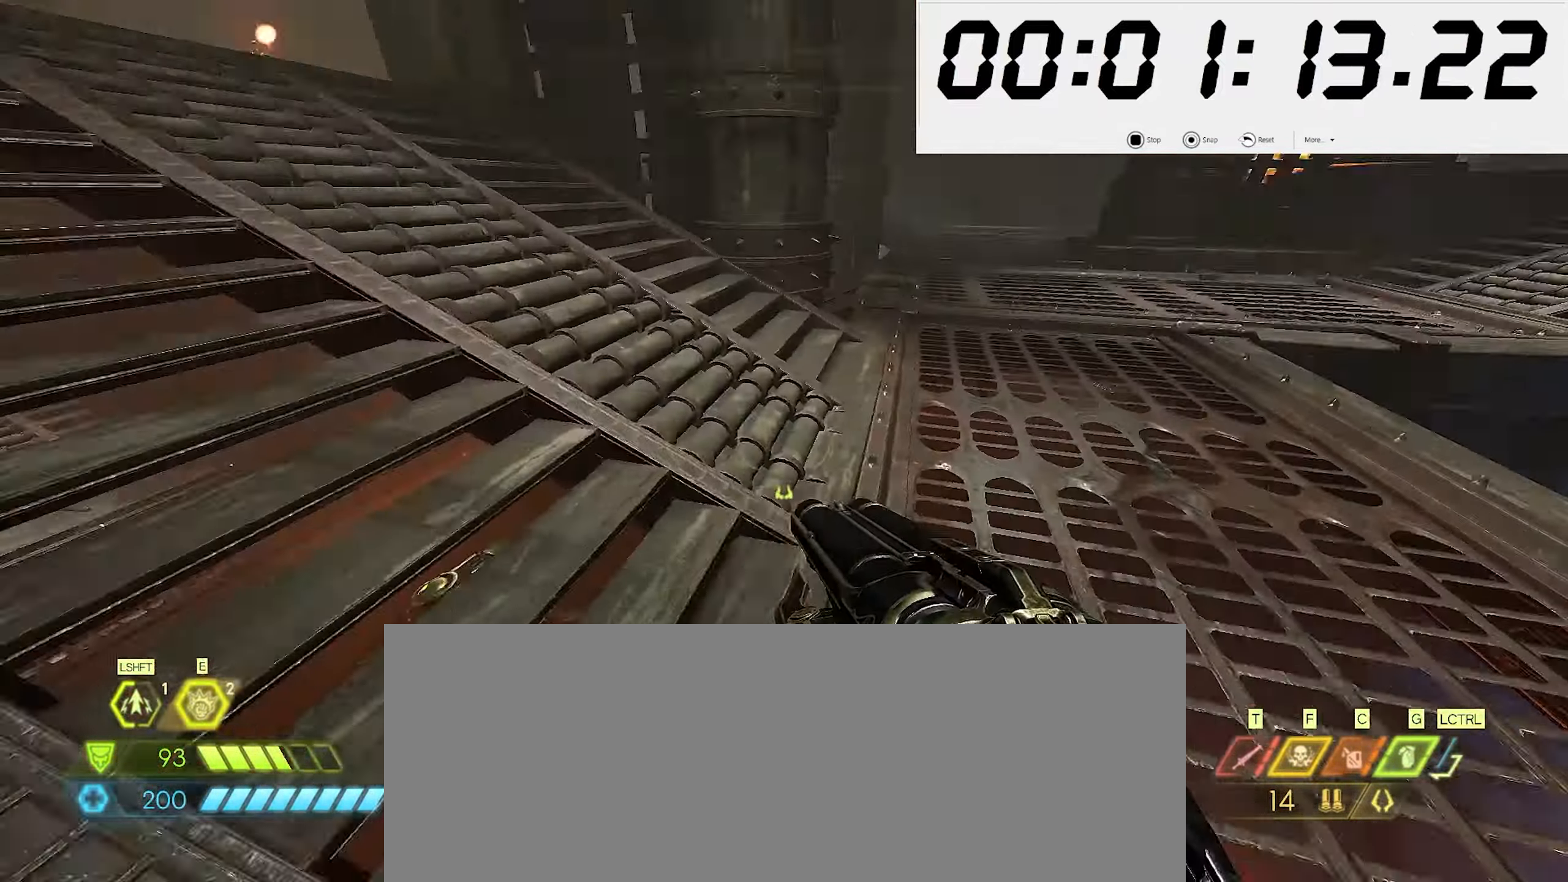
{"keys": ["d", "w"], "mouse": [], "events": [[333, "shift_l", "down"], [450, "shift_l", "up"], [483, "d", "down"]]}
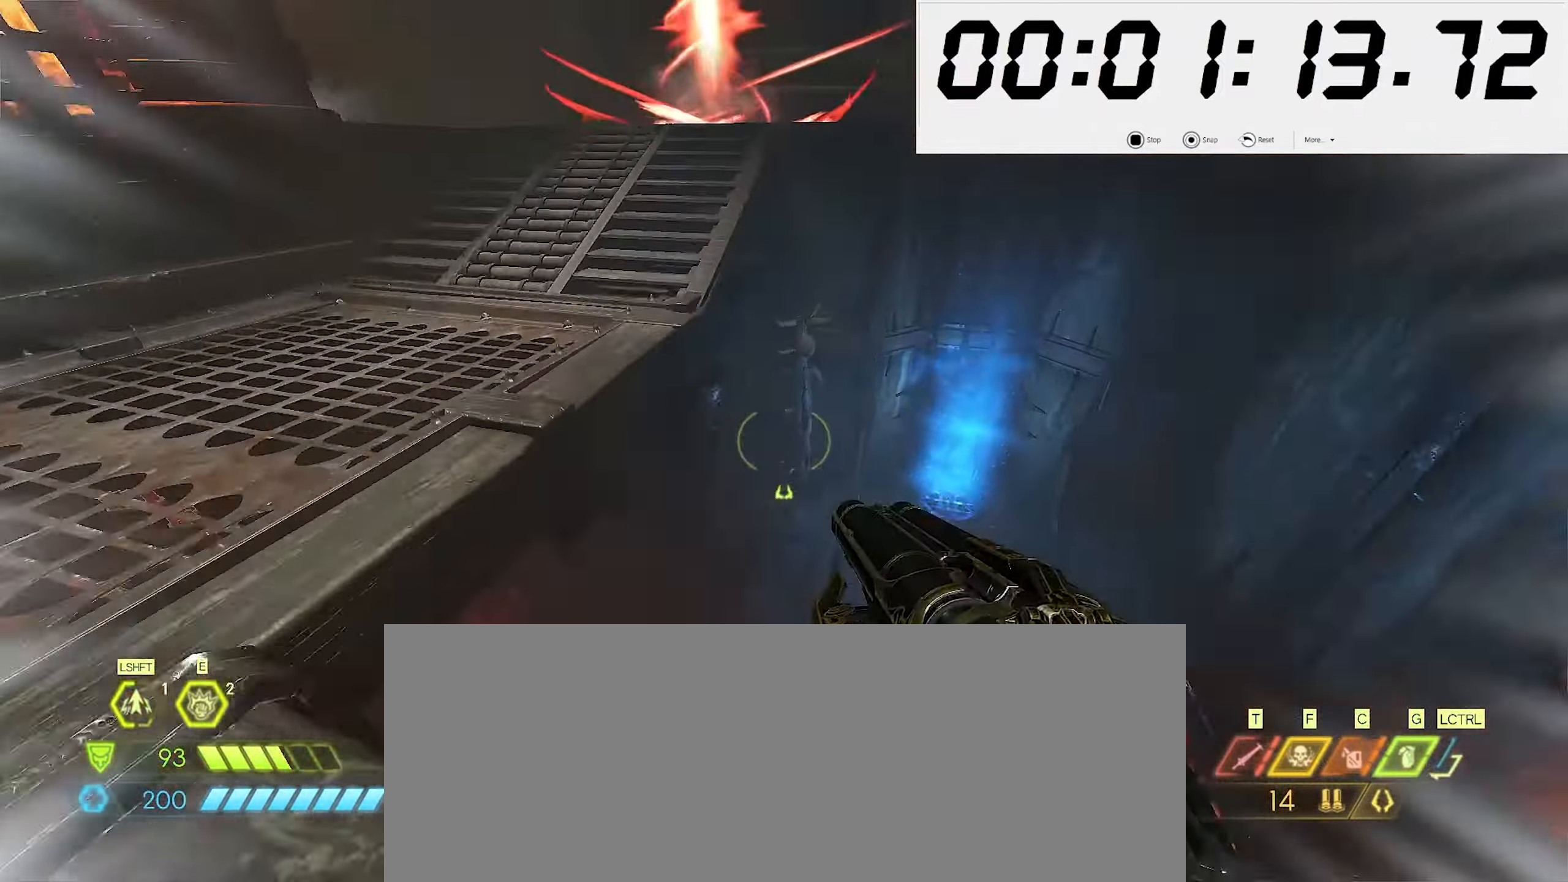
{"keys": ["a", "w"], "mouse": [], "events": [[116, "w", "up"], [166, "s", "down"], [216, "d", "up"], [266, "a", "down"], [350, "s", "up"], [416, "w", "down"]]}
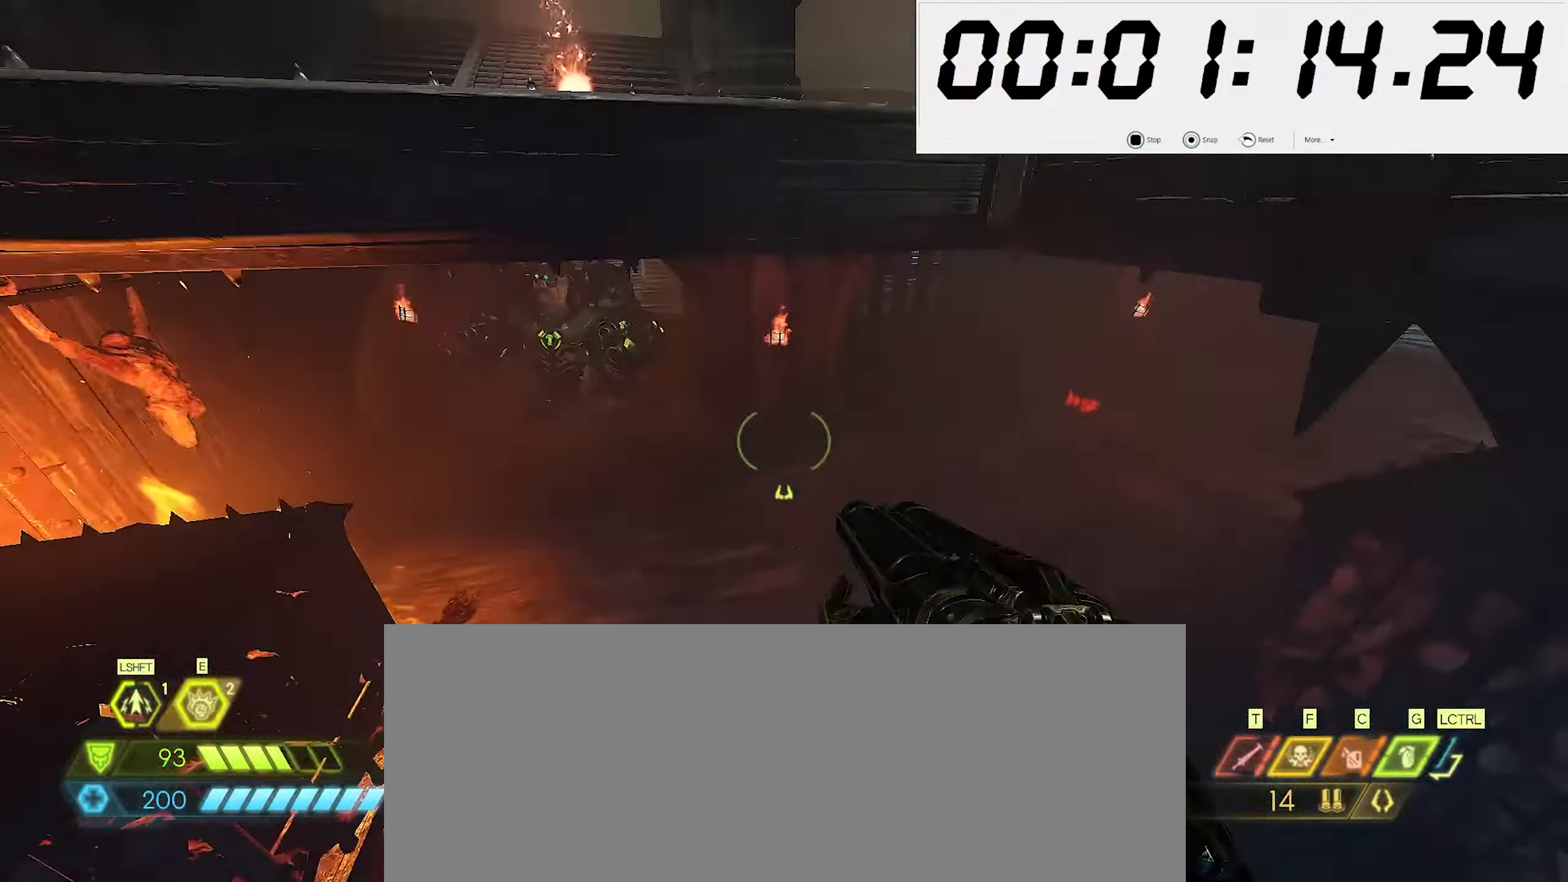
{"keys": ["w"], "mouse": [], "events": [[133, "a", "up"], [316, "shift_l", "down"], [333, "mouse_left", "down"], [433, "mouse_left", "up"], [433, "shift_l", "up"]]}
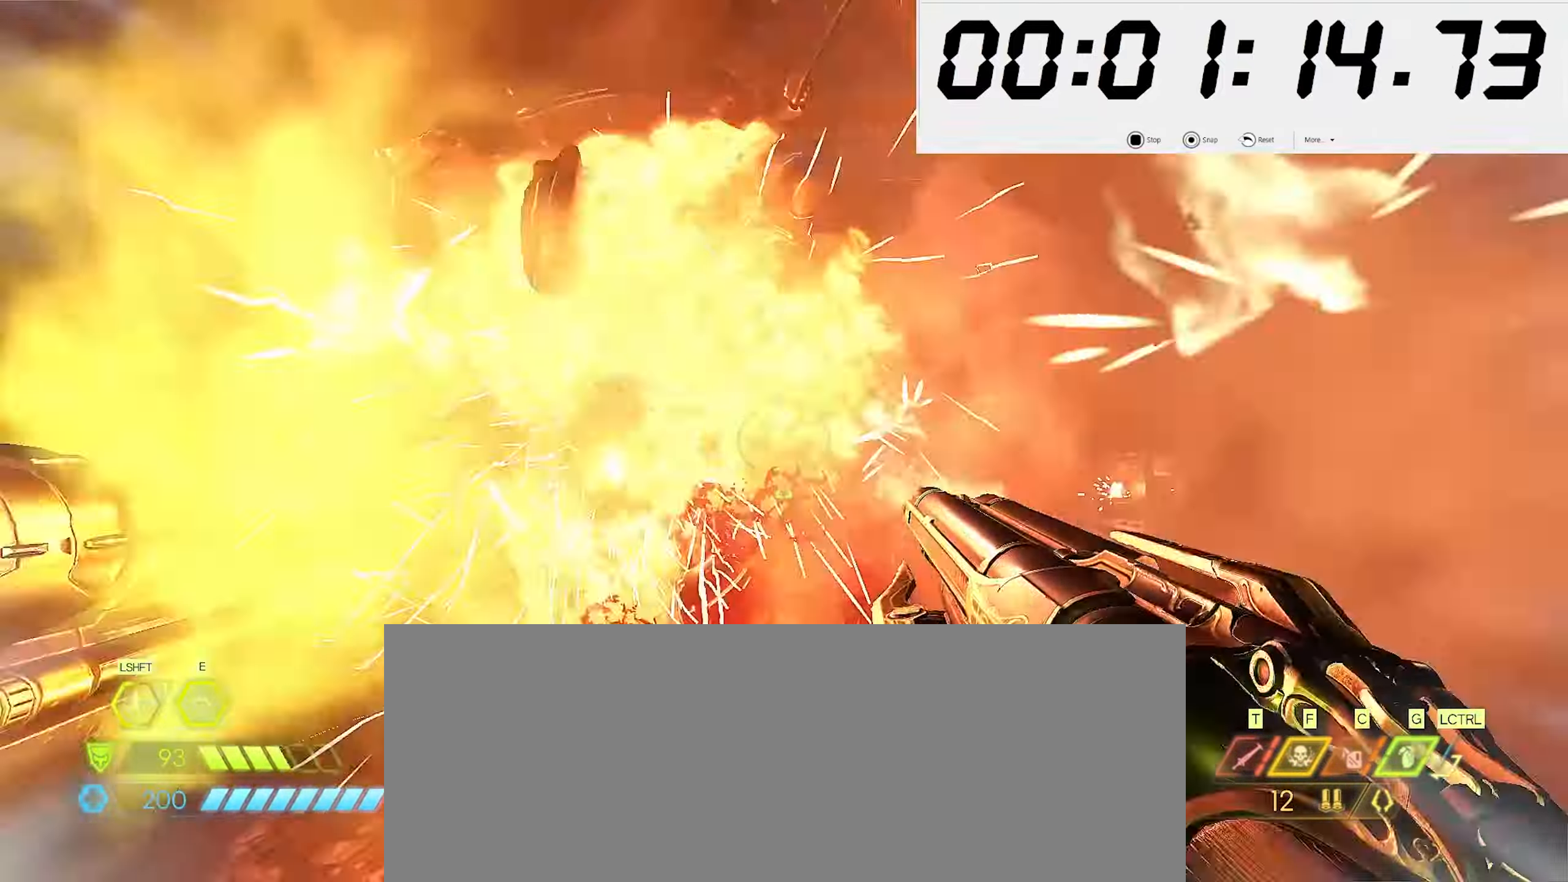
{"keys": ["s"], "mouse": [], "events": [[50, "e", "down"], [200, "w", "up"], [216, "e", "up"], [283, "s", "down"]]}
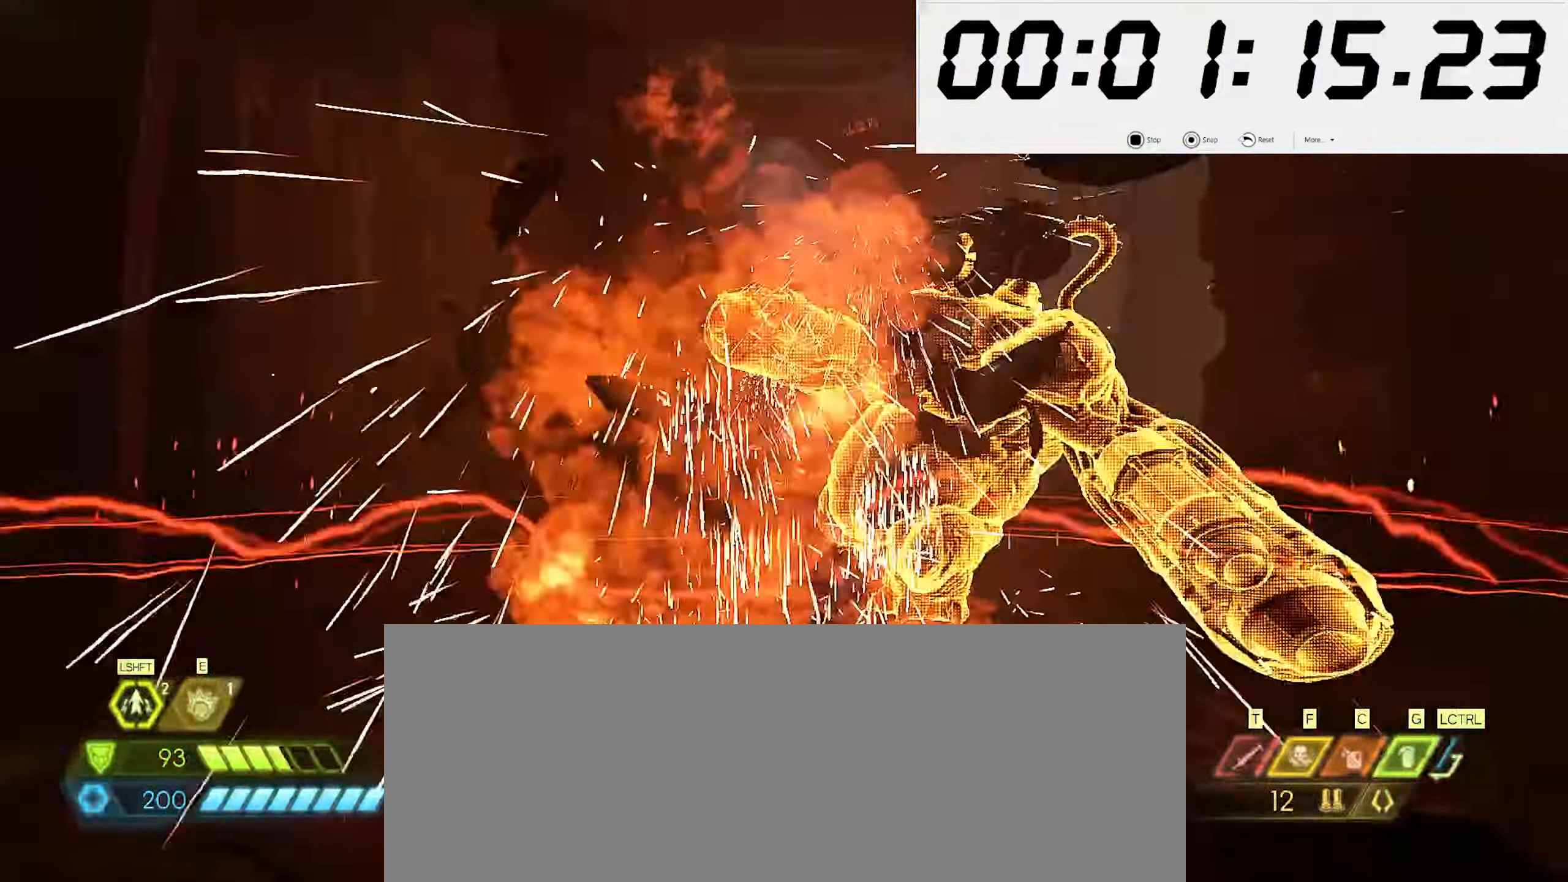
{"keys": ["s"], "mouse": [], "events": [[83, "s", "up"], [183, "w", "down"], [366, "mouse_left", "down"], [433, "w", "up"], [450, "mouse_left", "up"], [483, "s", "down"]]}
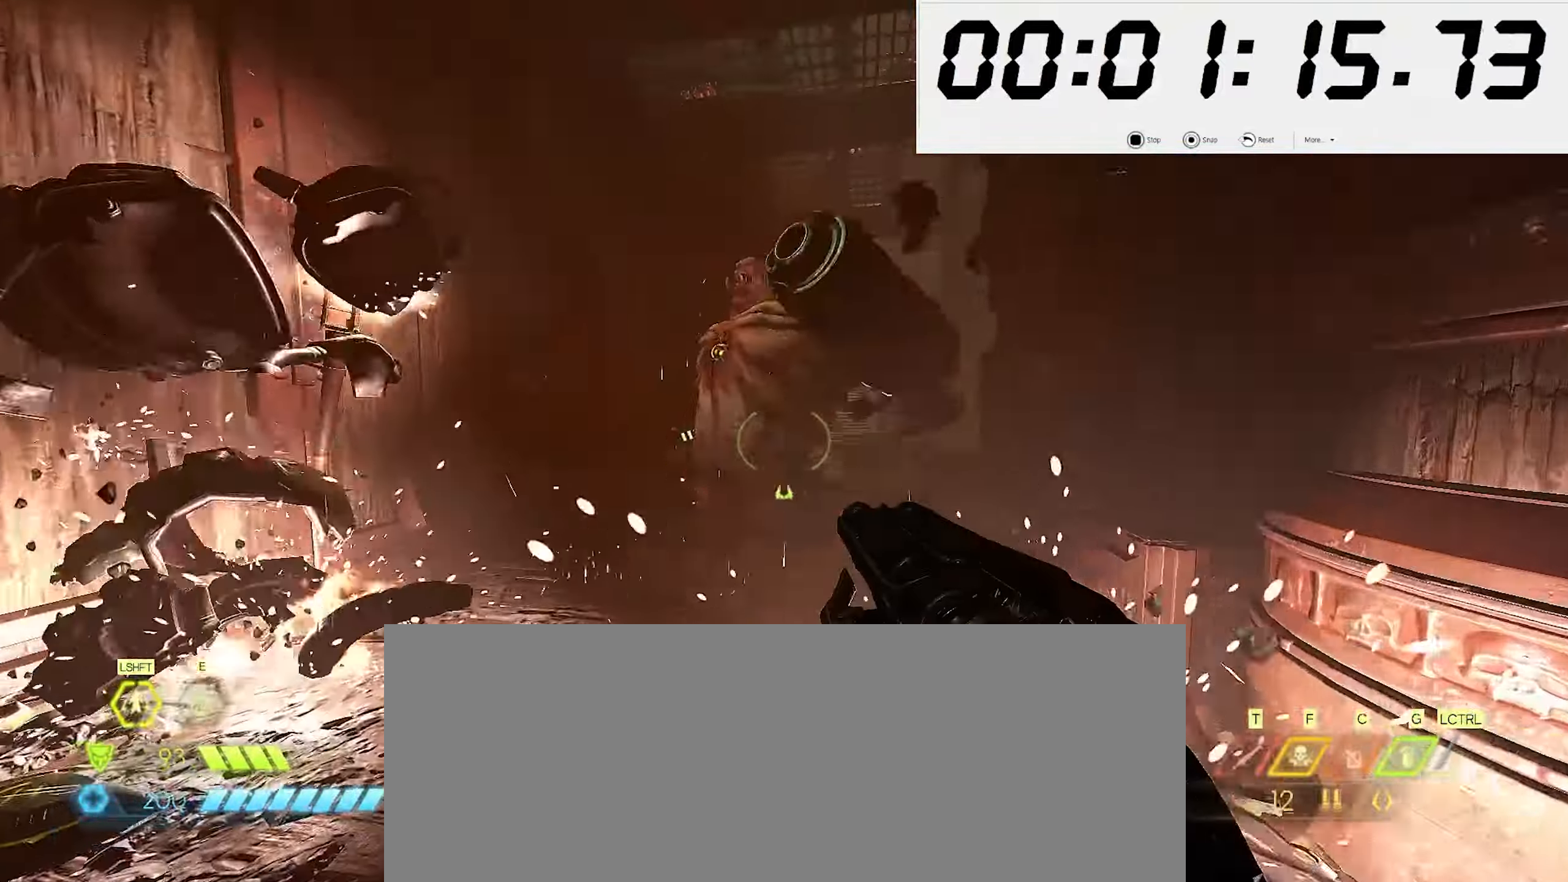
{"keys": [], "mouse": [], "events": [[233, "mouse_left", "down"], [316, "mouse_left", "up"], [416, "6", "down"], [483, "s", "up"], [500, "6", "up"]]}
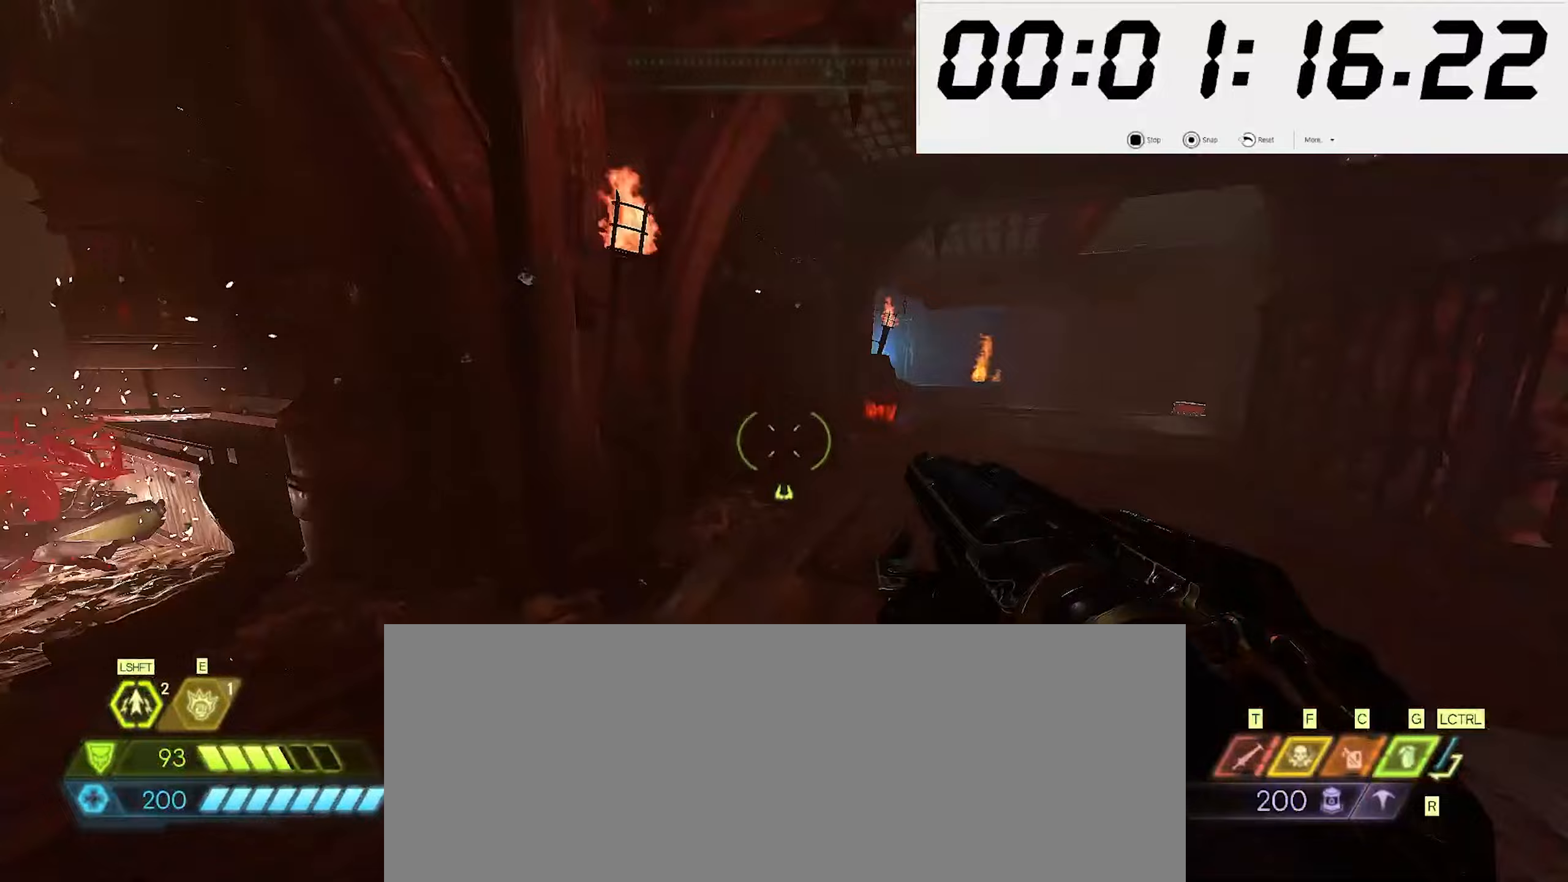
{"keys": ["5", "w"], "mouse": [], "events": [[50, "w", "down"], [400, "shift_l", "down"], [483, "5", "down"], [500, "shift_l", "up"]]}
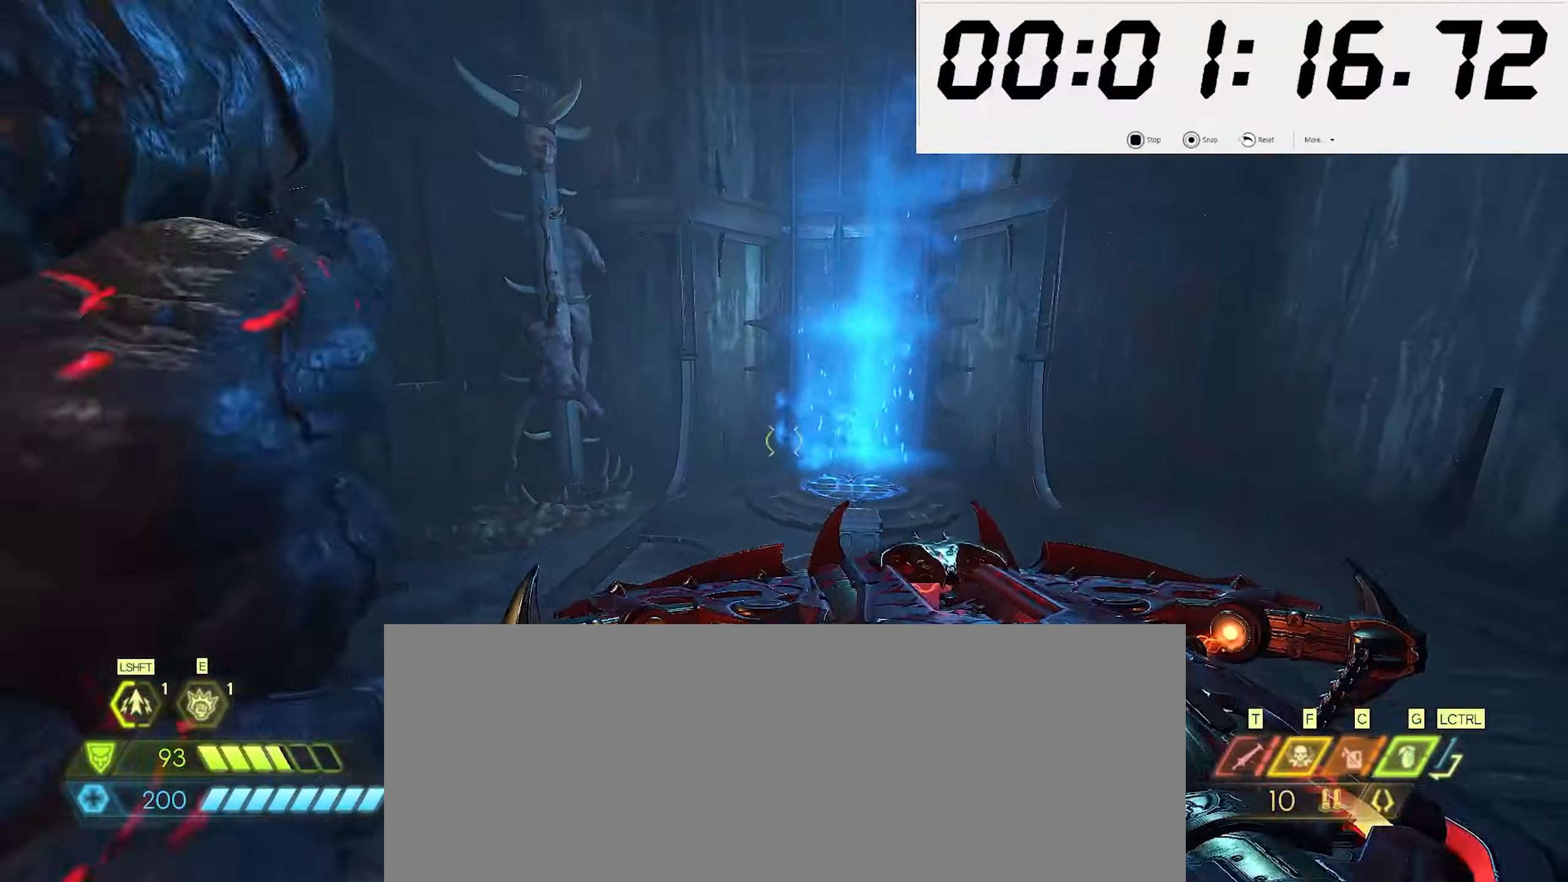
{"keys": ["ctrl_l", "d"], "mouse": [], "events": [[83, "5", "up"], [133, "w", "up"], [450, "d", "down"], [483, "ctrl_l", "down"]]}
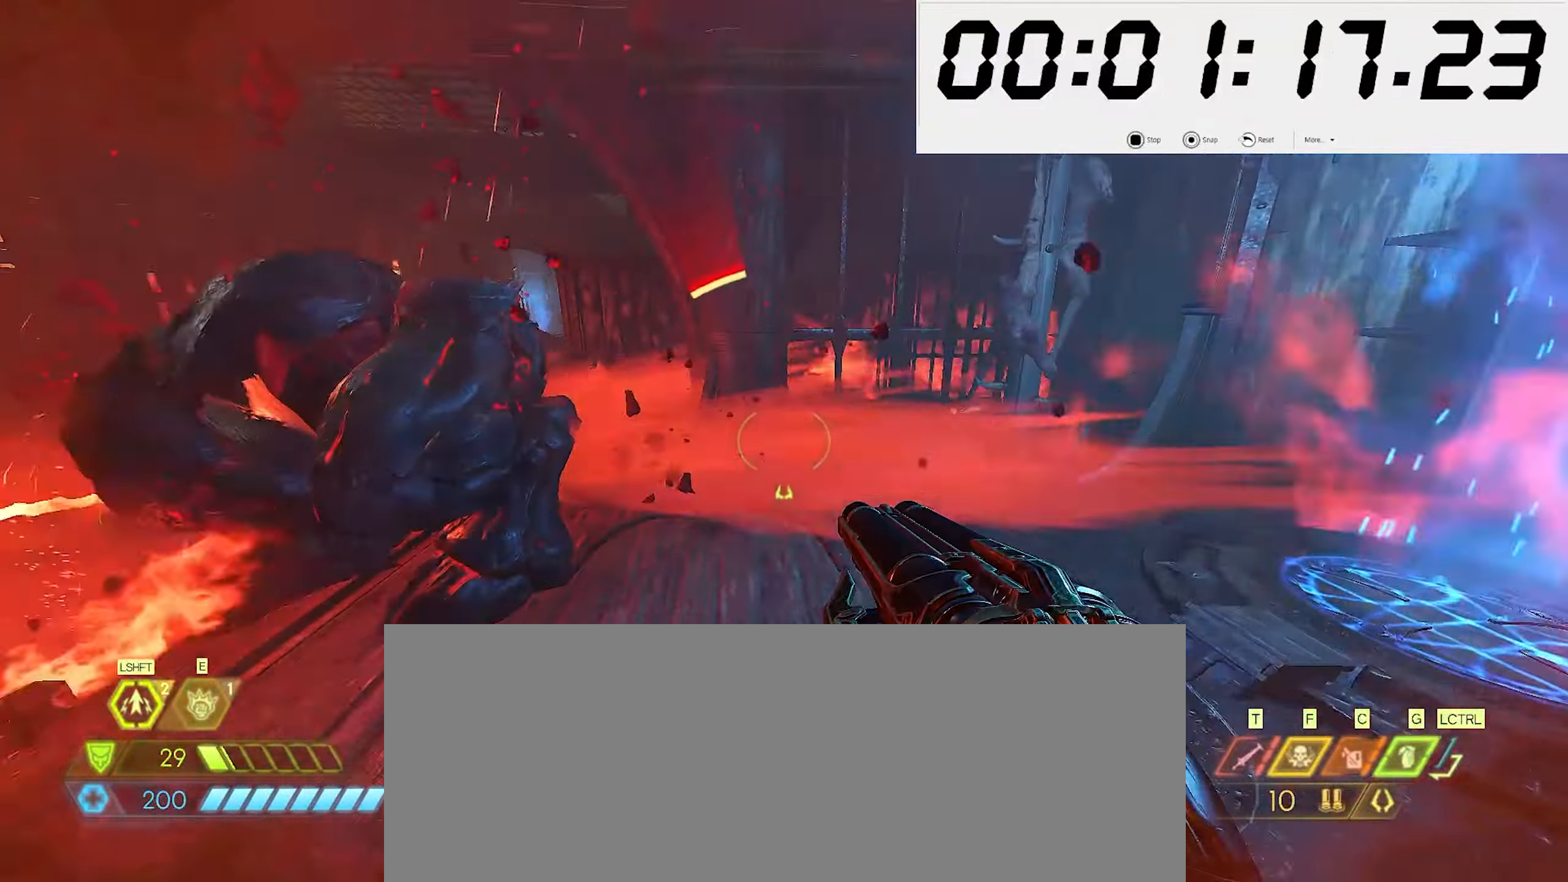
{"keys": ["ctrl_l", "g"], "mouse": [], "events": [[50, "s", "down"], [67, "d", "up"], [83, "ctrl_l", "up"], [217, "g", "down"], [300, "g", "up"], [367, "ctrl_l", "down"], [417, "g", "down"], [483, "s", "up"]]}
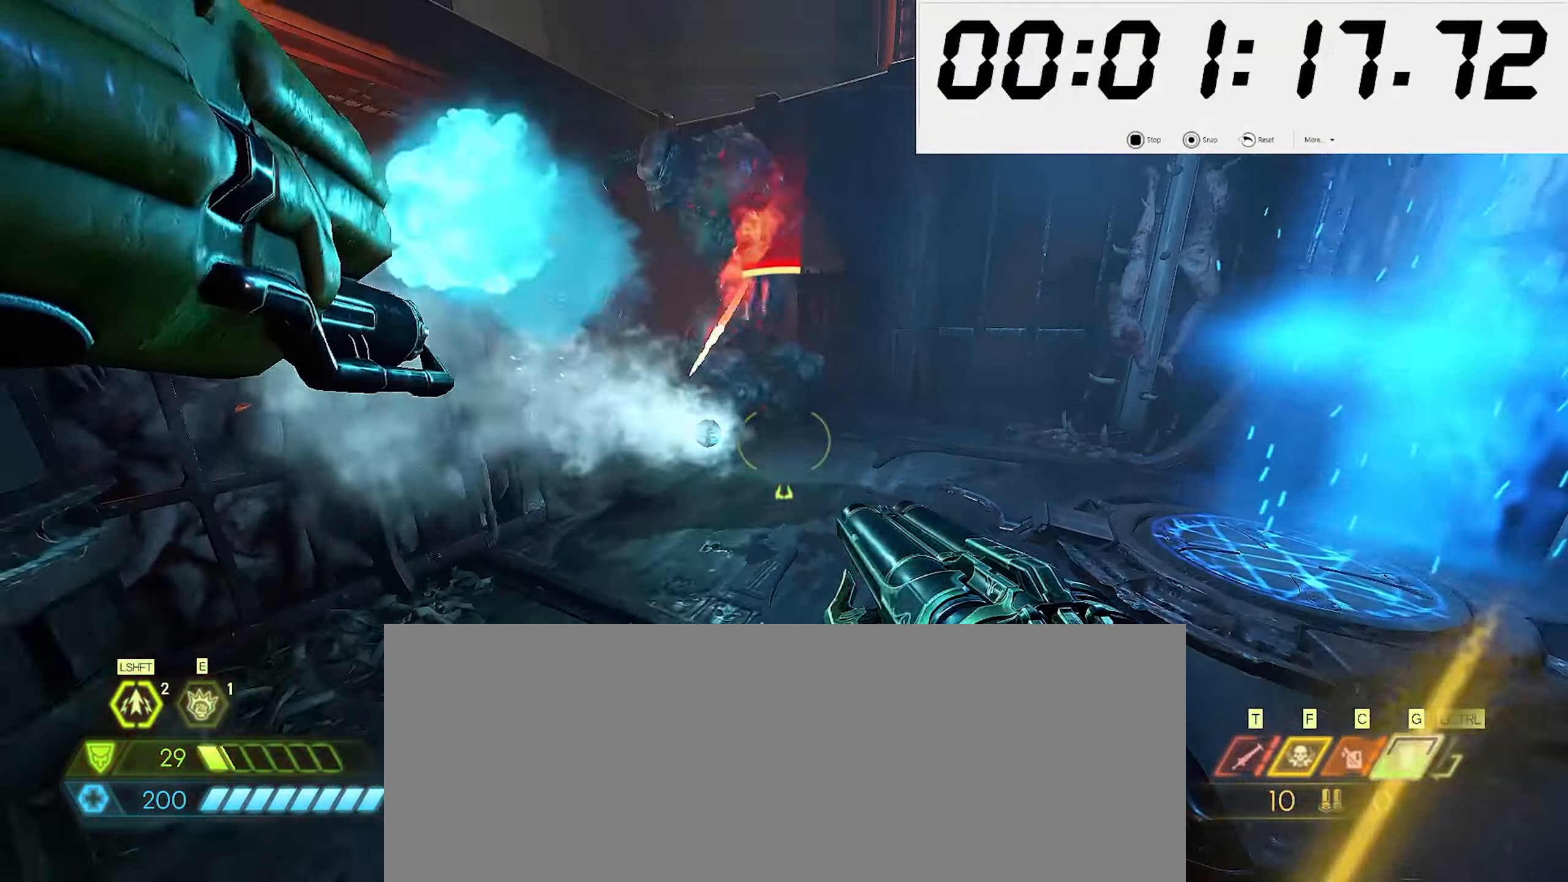
{"keys": ["w"], "mouse": ["left", "right"]}
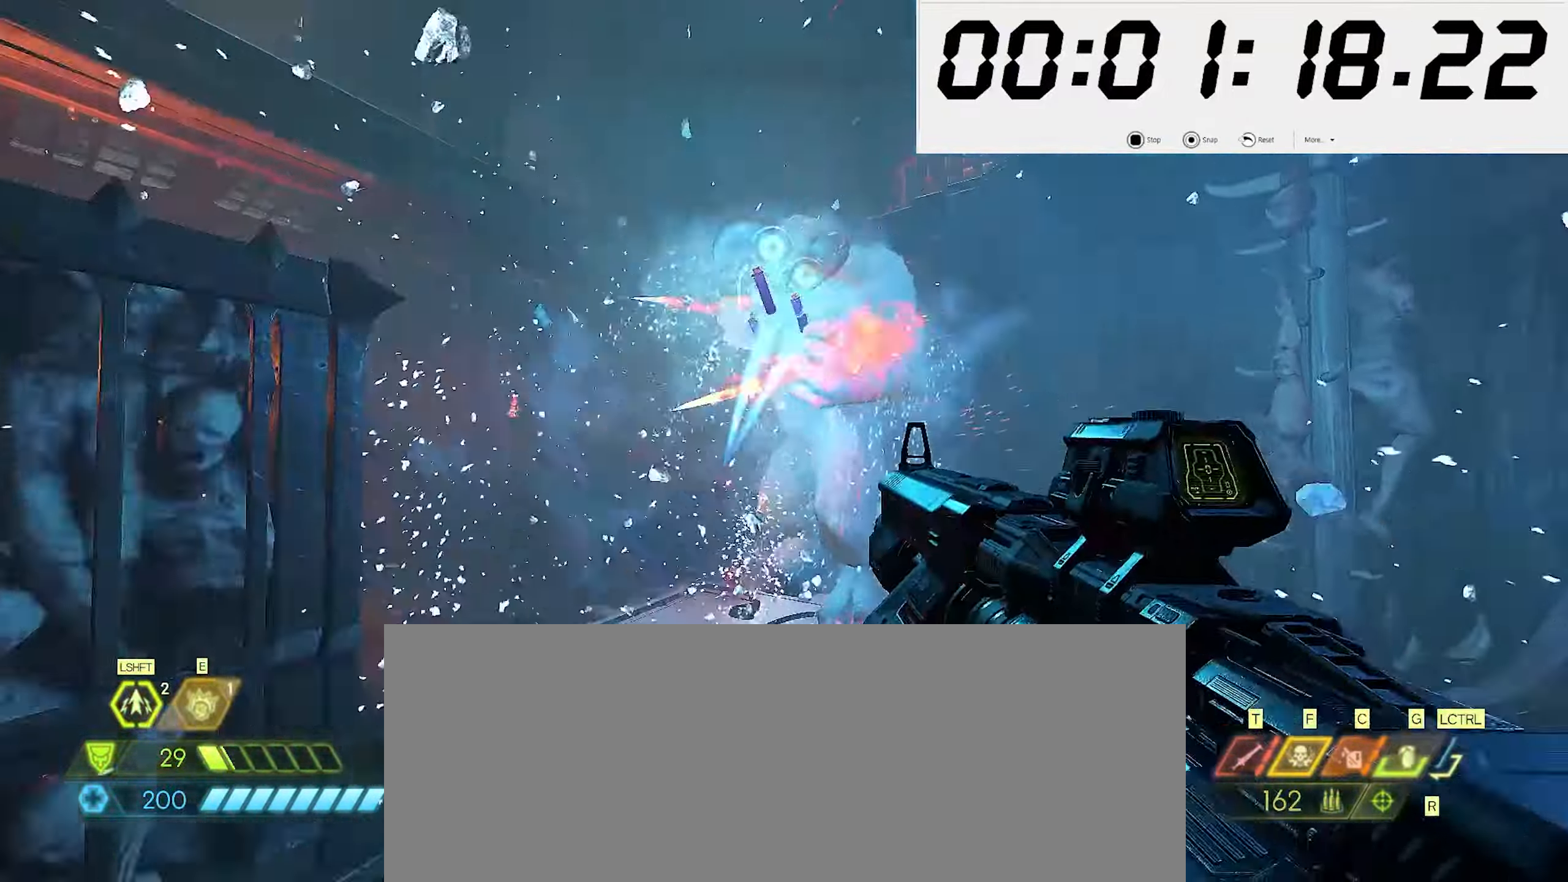
{"keys": ["2", "s"], "mouse": [], "events": [[50, "5", "down"], [50, "mouse_right", "up"], [100, "mouse_left", "up"], [167, "5", "up"], [183, "w", "up"], [250, "s", "down"], [317, "mouse_left", "down"], [400, "mouse_left", "up"], [417, "2", "down"]]}
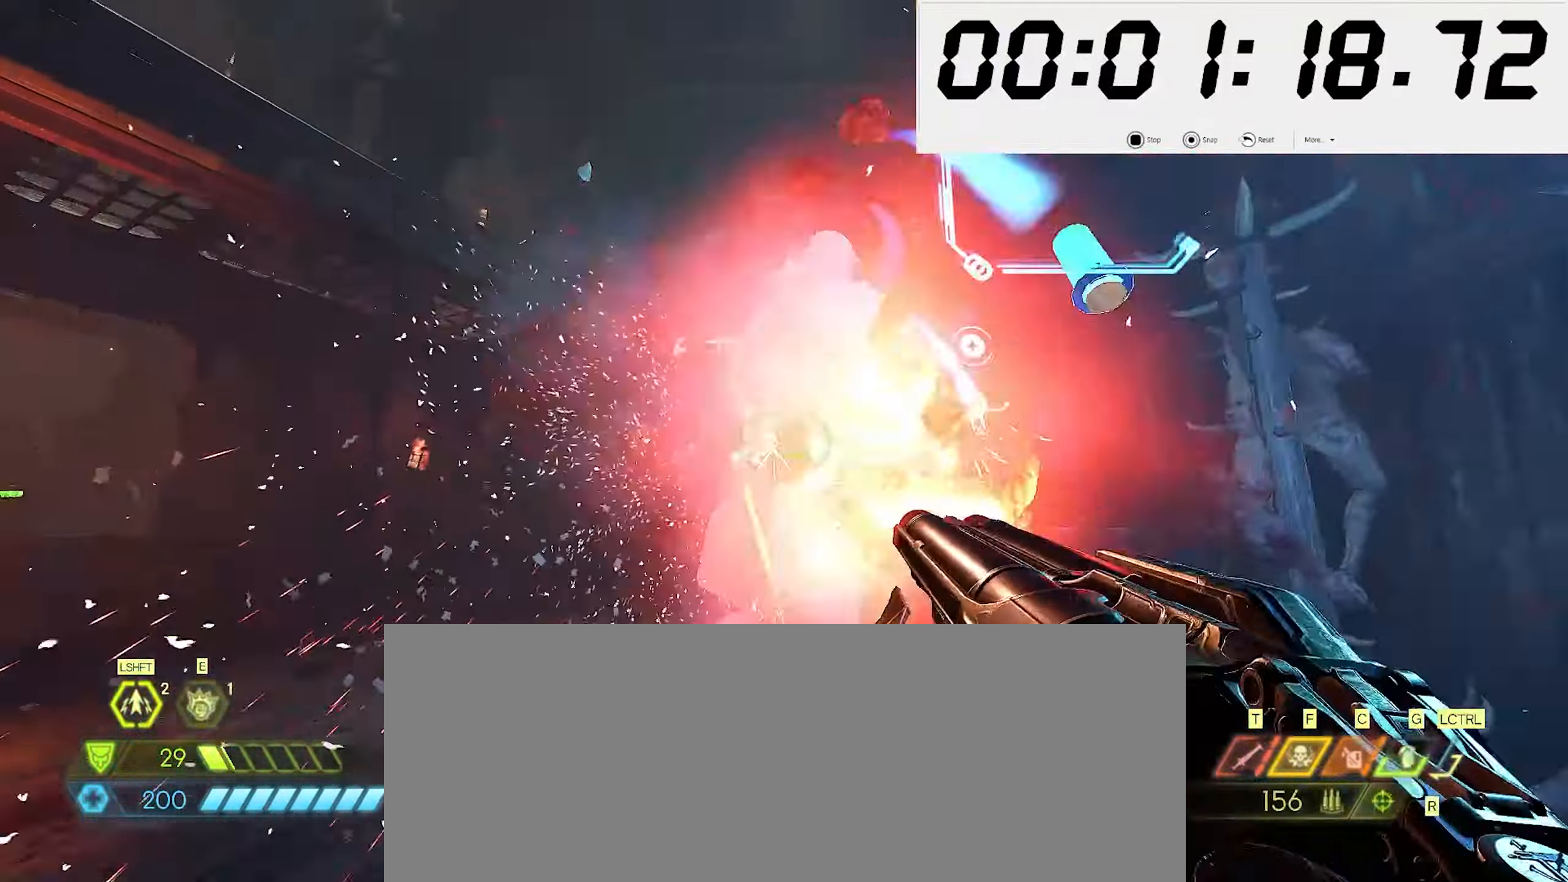
{"keys": ["5", "w"], "mouse": ["left"], "events": [[67, "2", "up"], [83, "s", "up"], [167, "w", "down"], [383, "mouse_right", "down"], [417, "mouse_left", "down"], [483, "5", "down"], [500, "mouse_right", "up"]]}
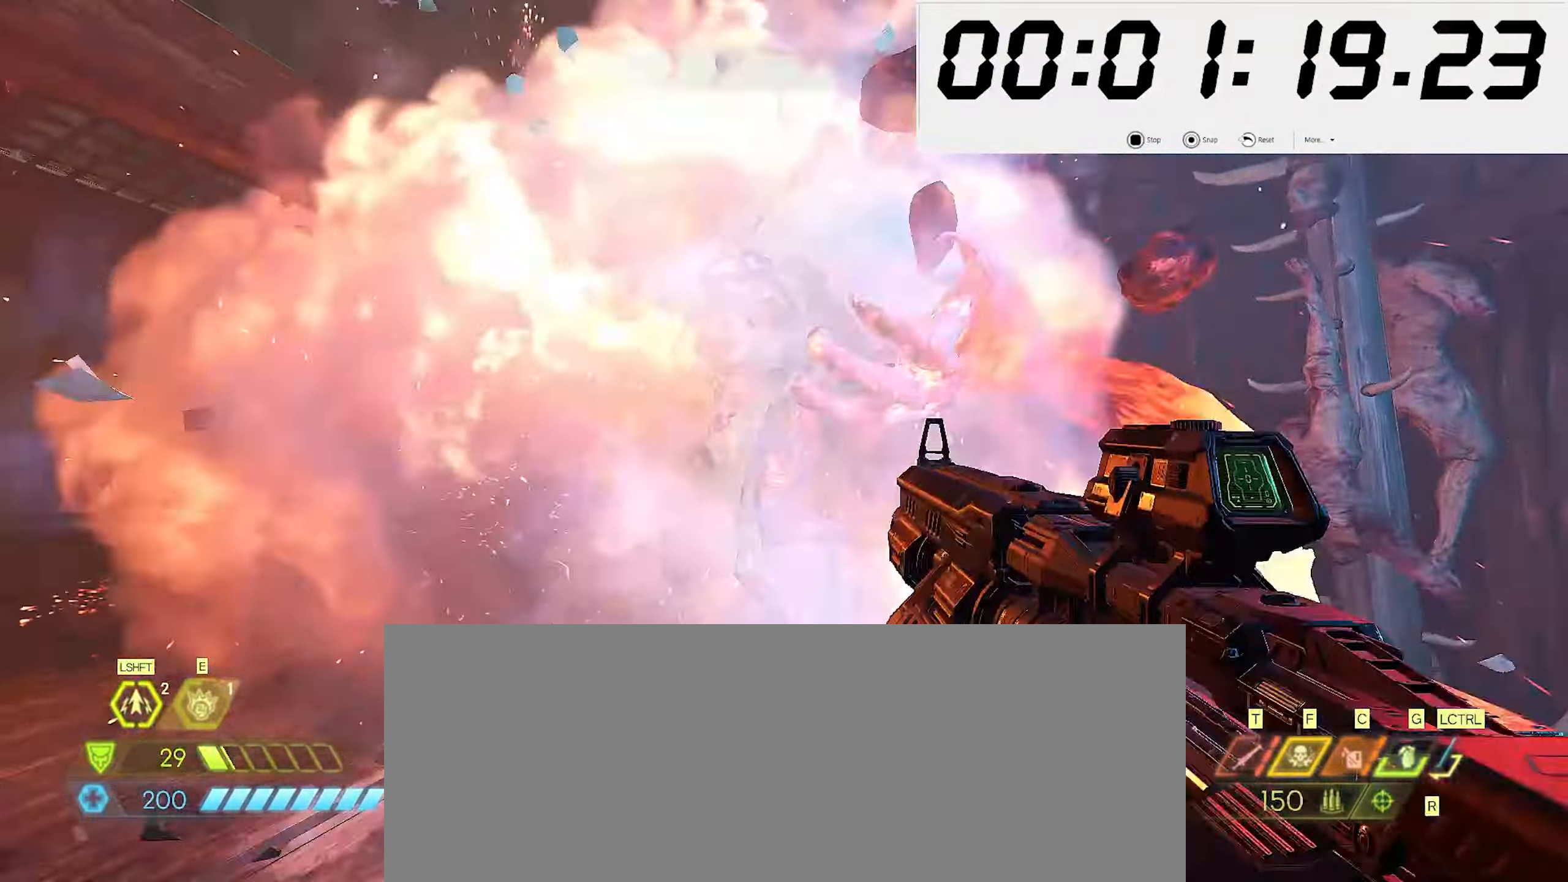
{"keys": ["2", "s"], "mouse": [], "events": [[33, "mouse_left", "up"], [67, "w", "up"], [100, "5", "up"], [183, "s", "down"], [283, "mouse_left", "down"], [367, "2", "down"], [383, "mouse_left", "up"]]}
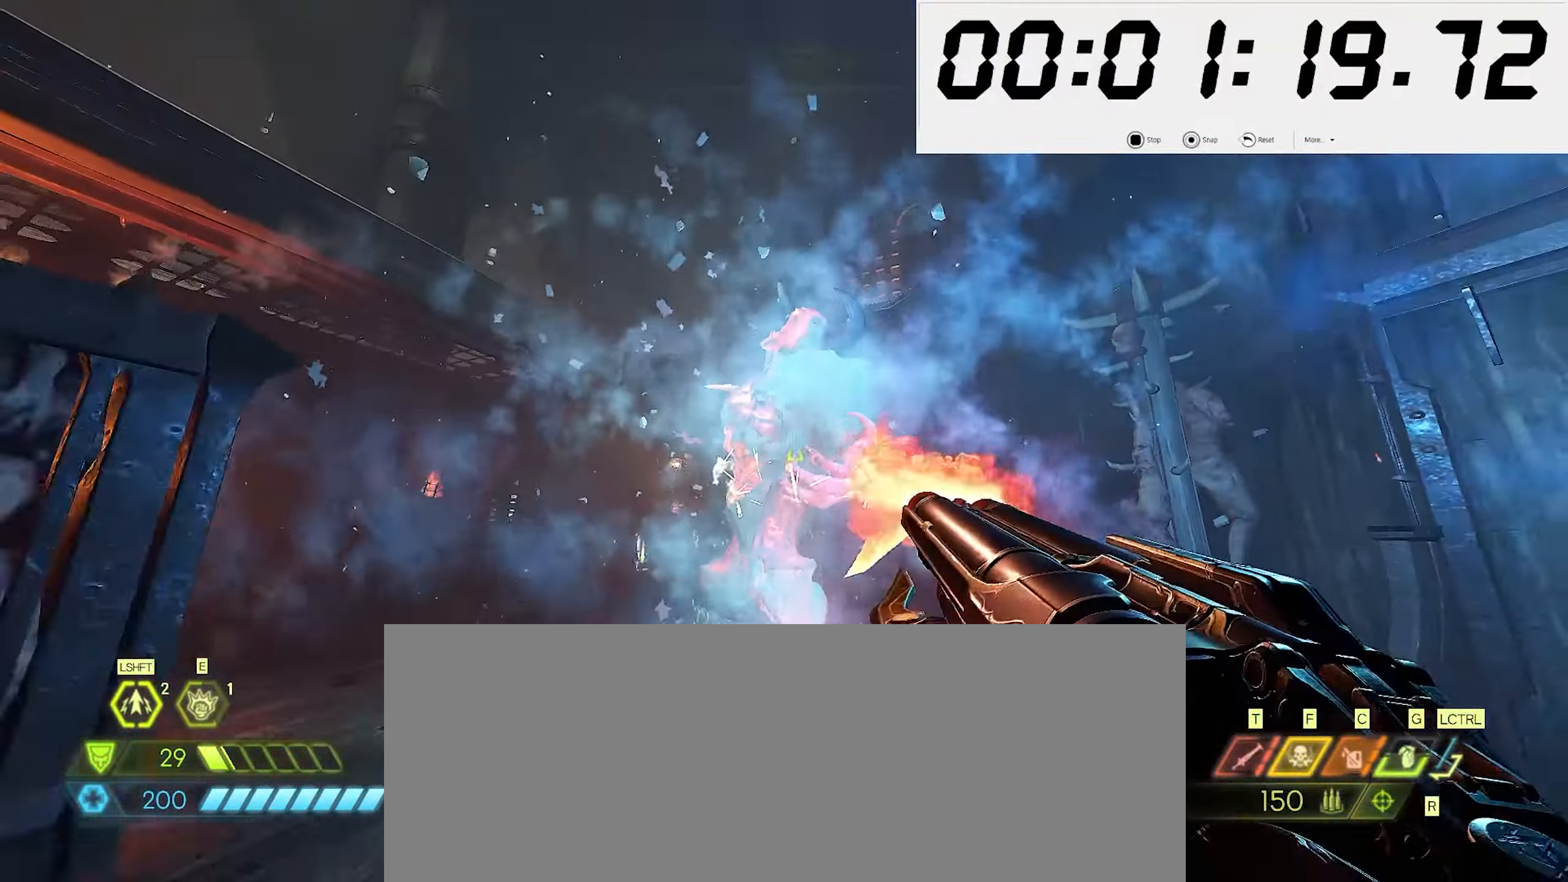
{"keys": ["5"], "mouse": [], "events": [[17, "2", "up"], [33, "s", "up"], [133, "w", "down"], [367, "mouse_right", "down"], [417, "mouse_left", "down"], [450, "5", "down"], [483, "w", "up"], [500, "mouse_left", "up"], [500, "mouse_right", "up"]]}